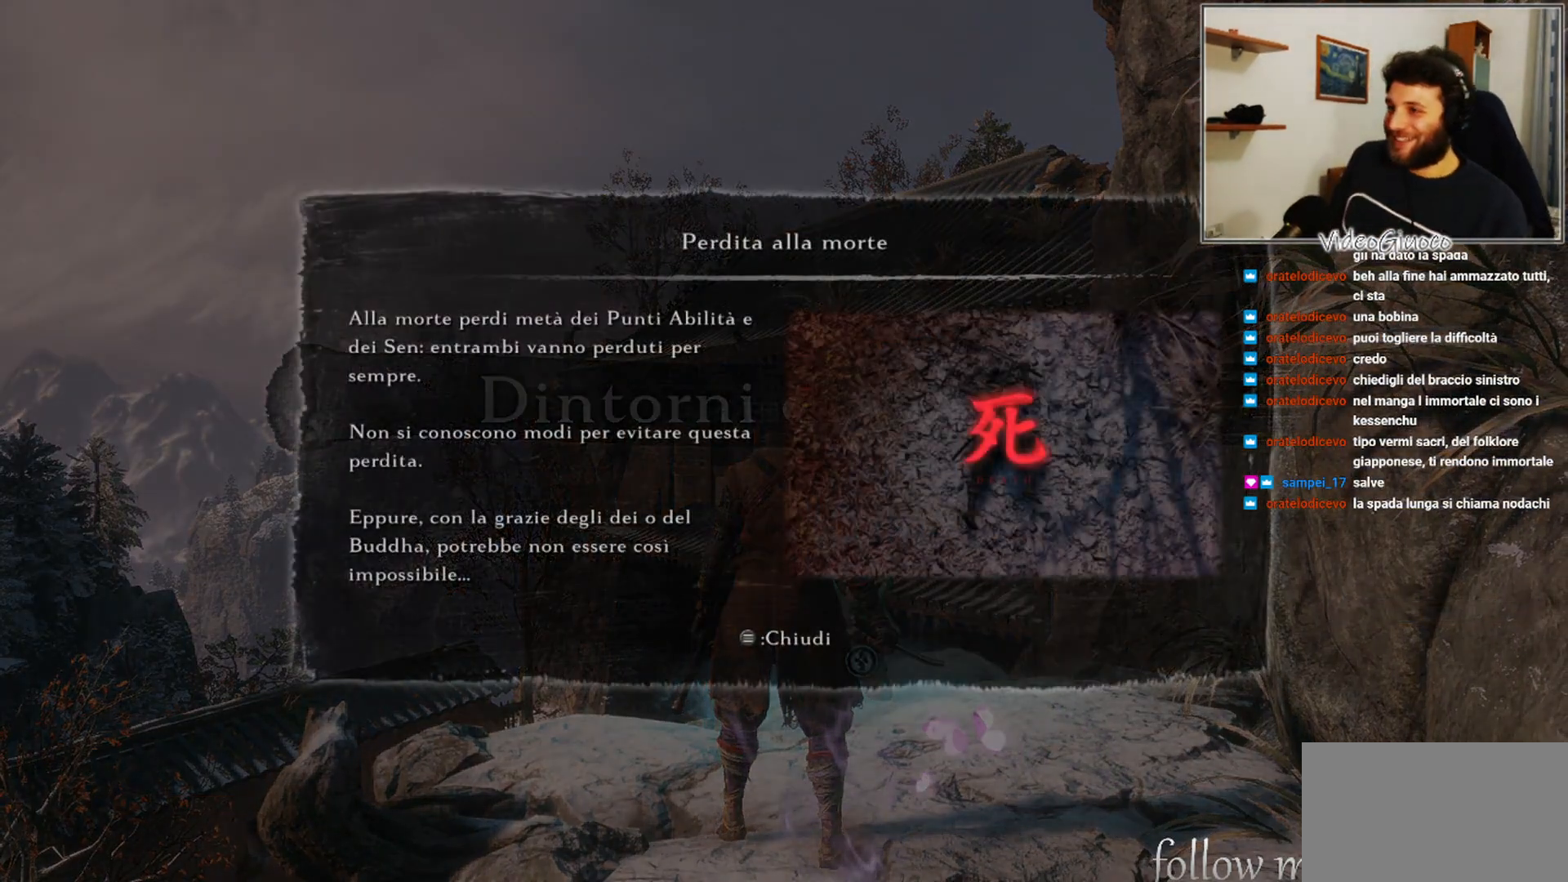
Gameplay with a controller (Xbox layout); each line is a JSON object with the inputs held at the frame after it. "events" lists button and stick changes between this image and that frame as [ms after this image, input, new state], when the widget could be followed in between.
{"buttons": [], "left_stick": "center", "right_stick": "center", "events": [[433, "A", "down"], [500, "A", "up"]]}
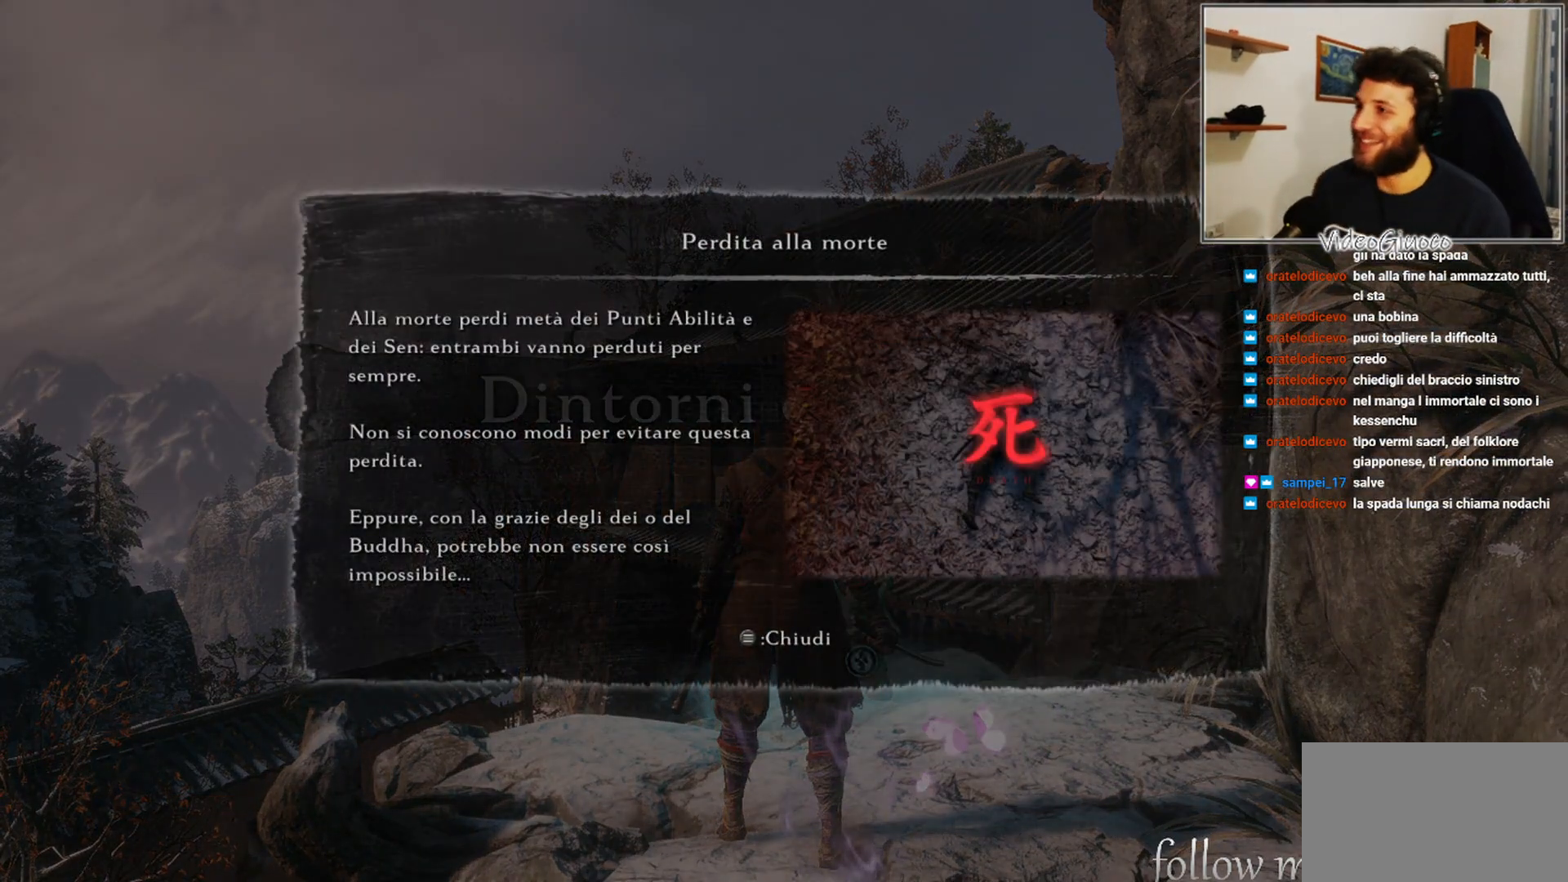
{"buttons": [], "left_stick": "center", "right_stick": "center", "events": []}
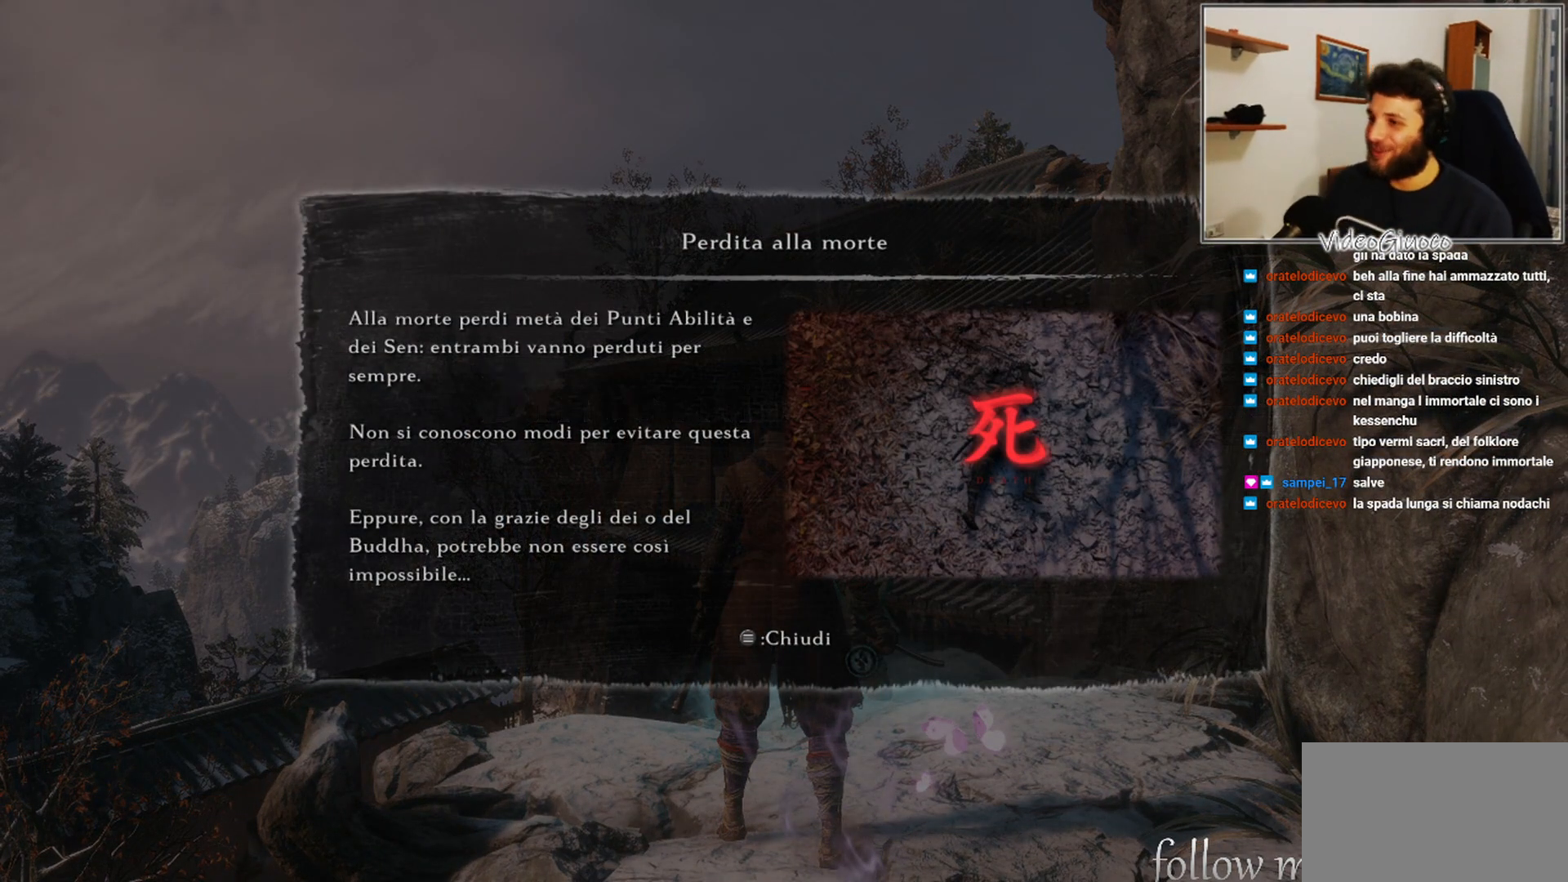
{"buttons": [], "left_stick": "center", "right_stick": "center", "events": []}
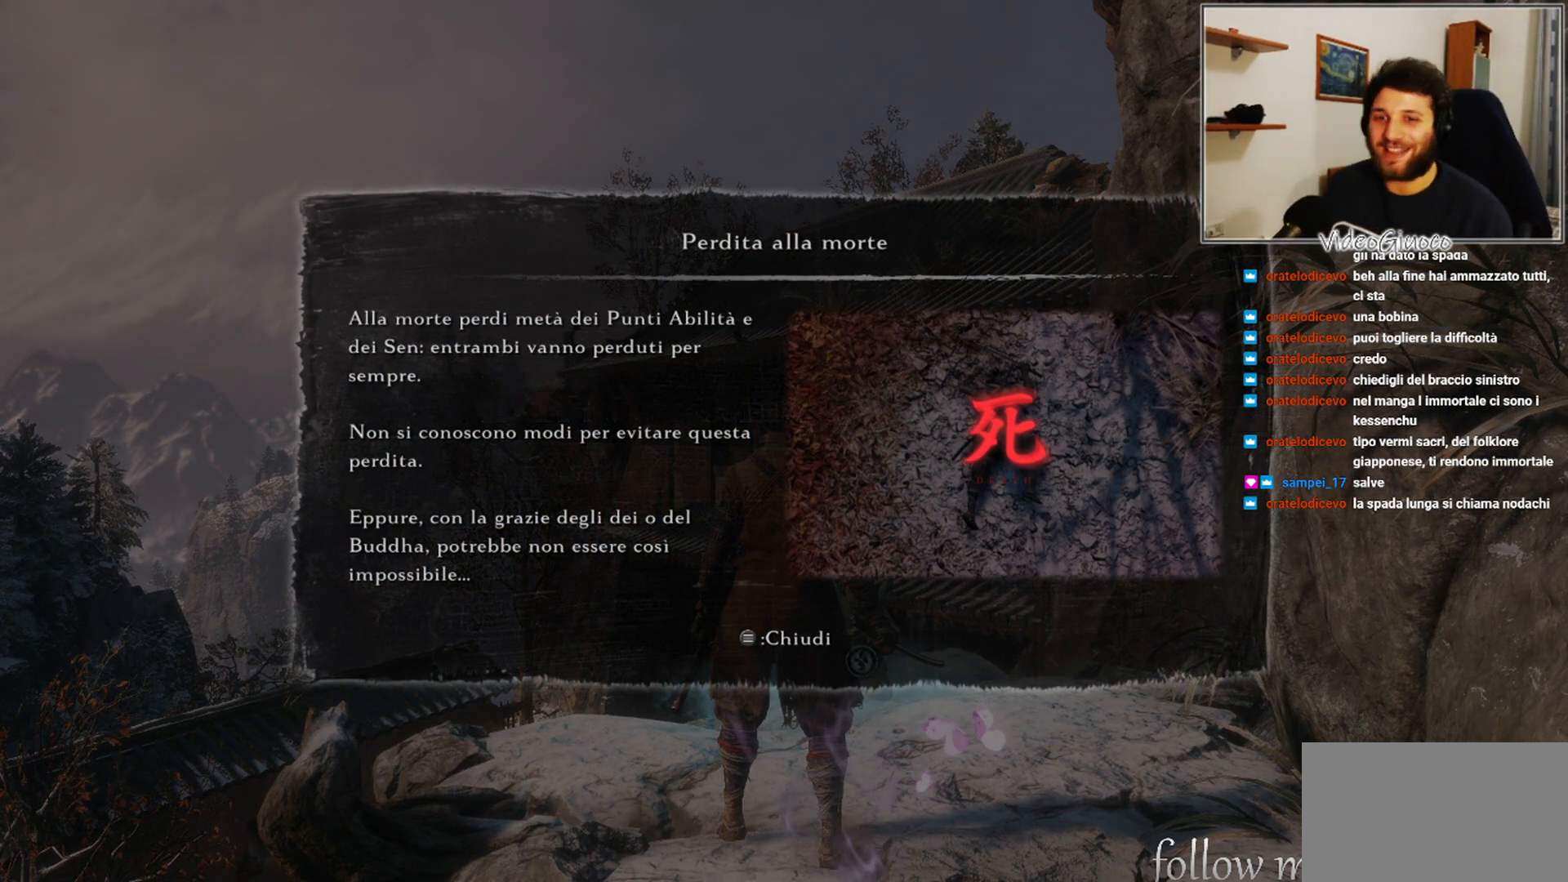
{"buttons": [], "left_stick": "center", "right_stick": "center", "events": [[67, "X", "down"], [133, "X", "up"]]}
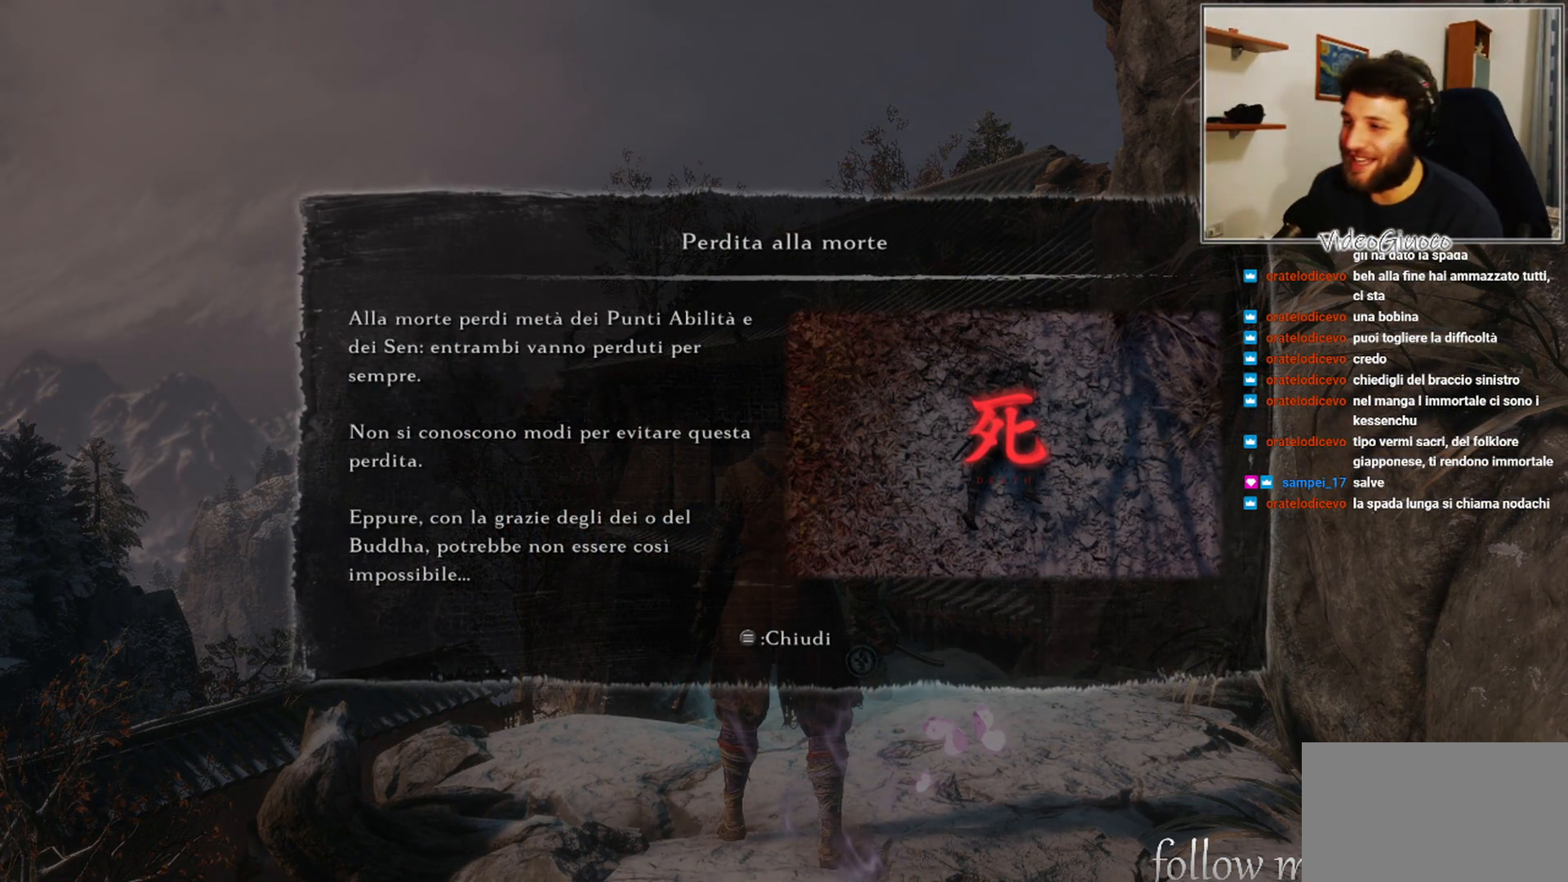
{"buttons": [], "left_stick": "center", "right_stick": "center", "events": []}
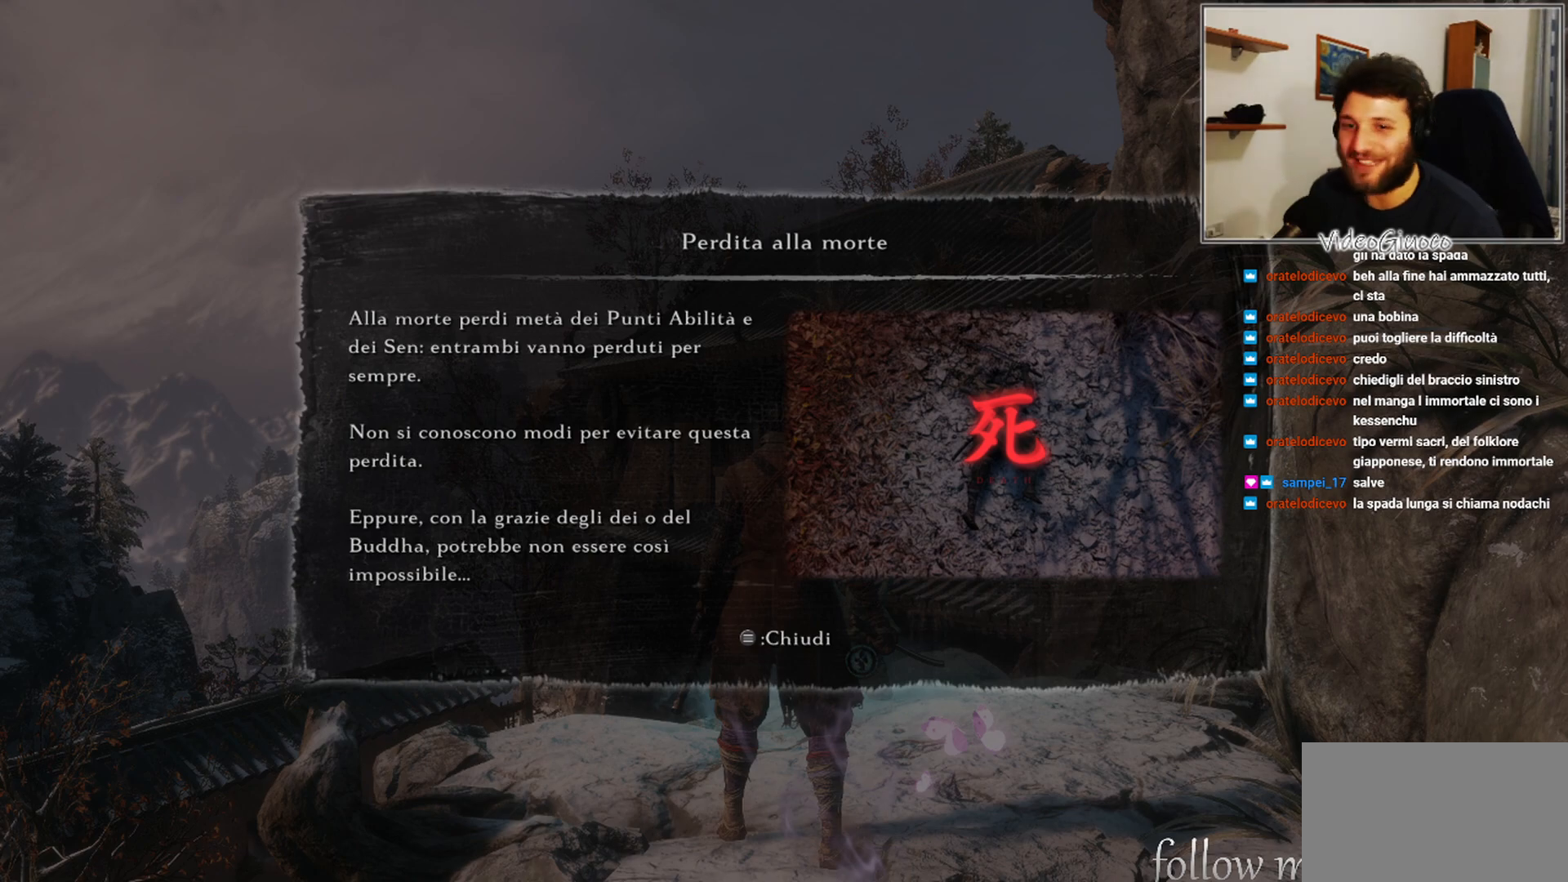
{"buttons": [], "left_stick": "center", "right_stick": "center", "events": []}
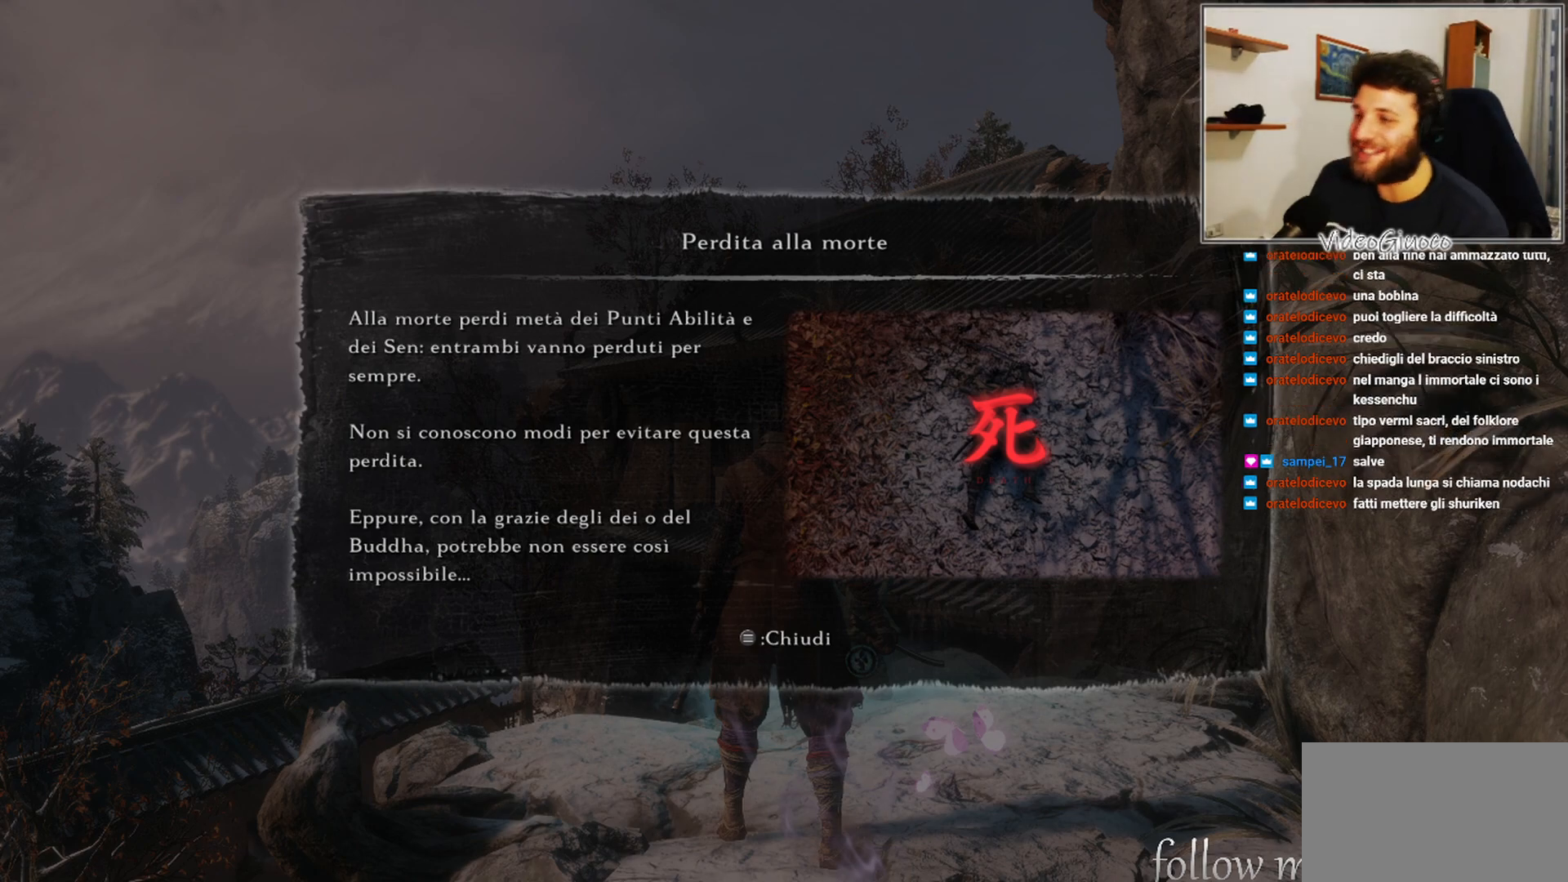
{"buttons": [], "left_stick": "center", "right_stick": "center", "events": []}
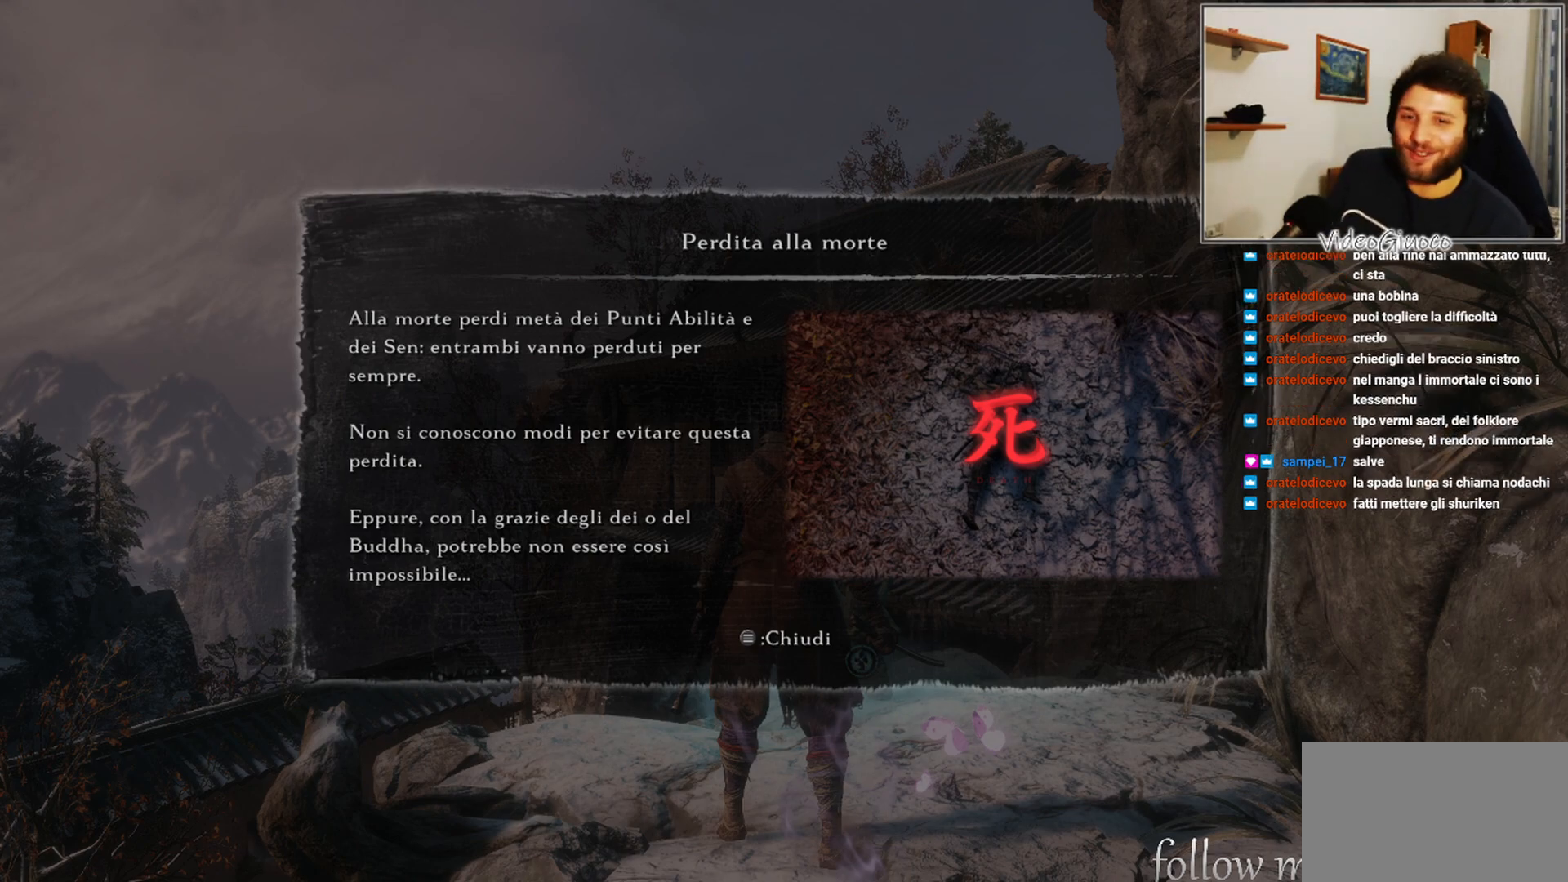
{"buttons": [], "left_stick": "center", "right_stick": "center", "events": []}
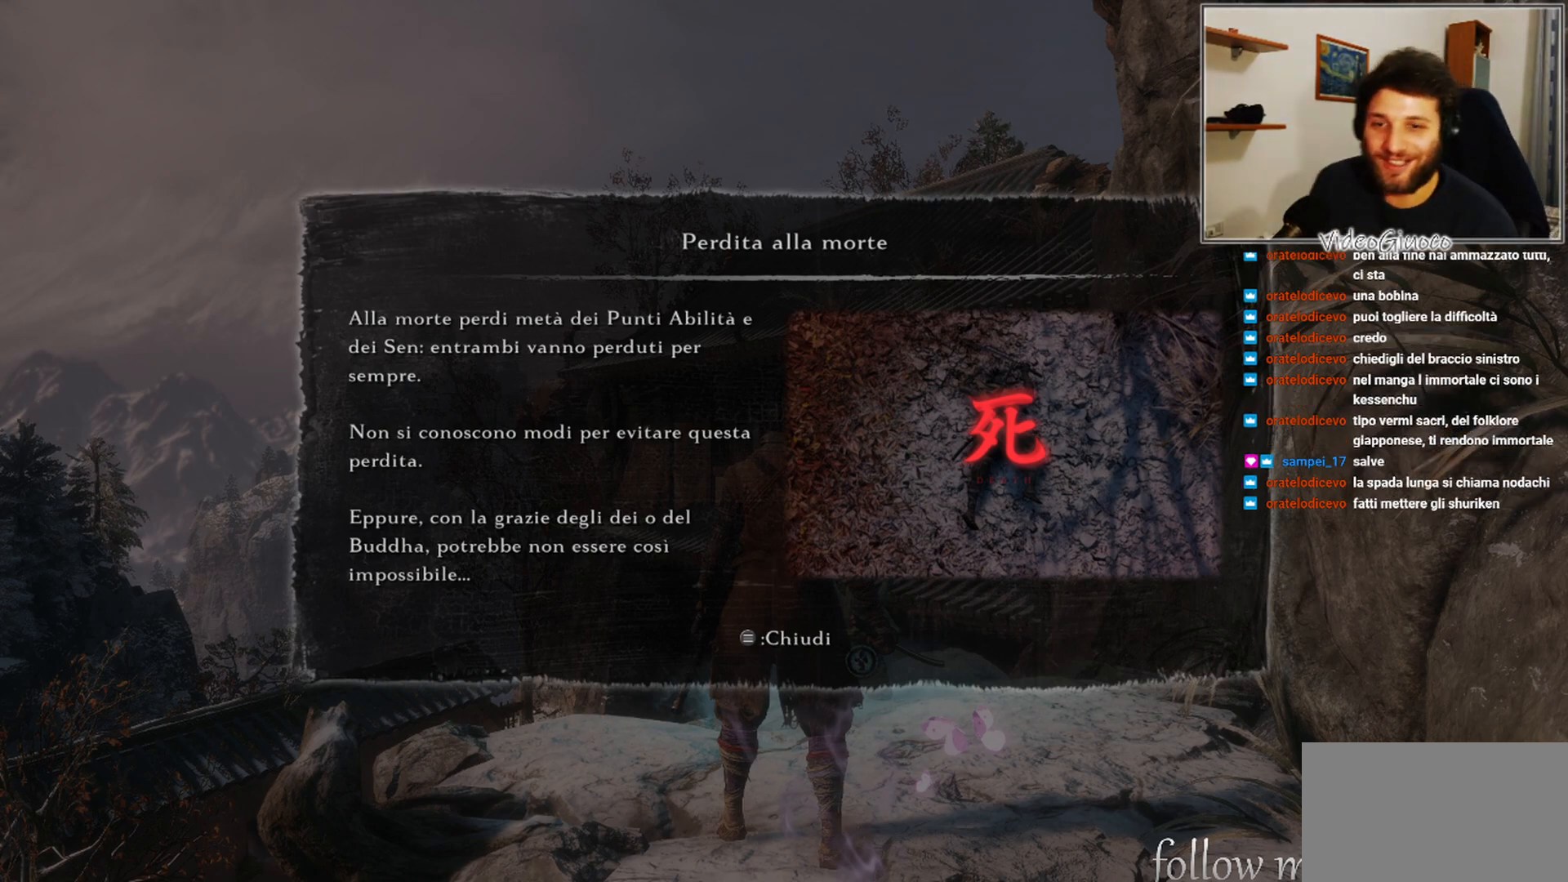
{"buttons": [], "left_stick": "center", "right_stick": "center", "events": []}
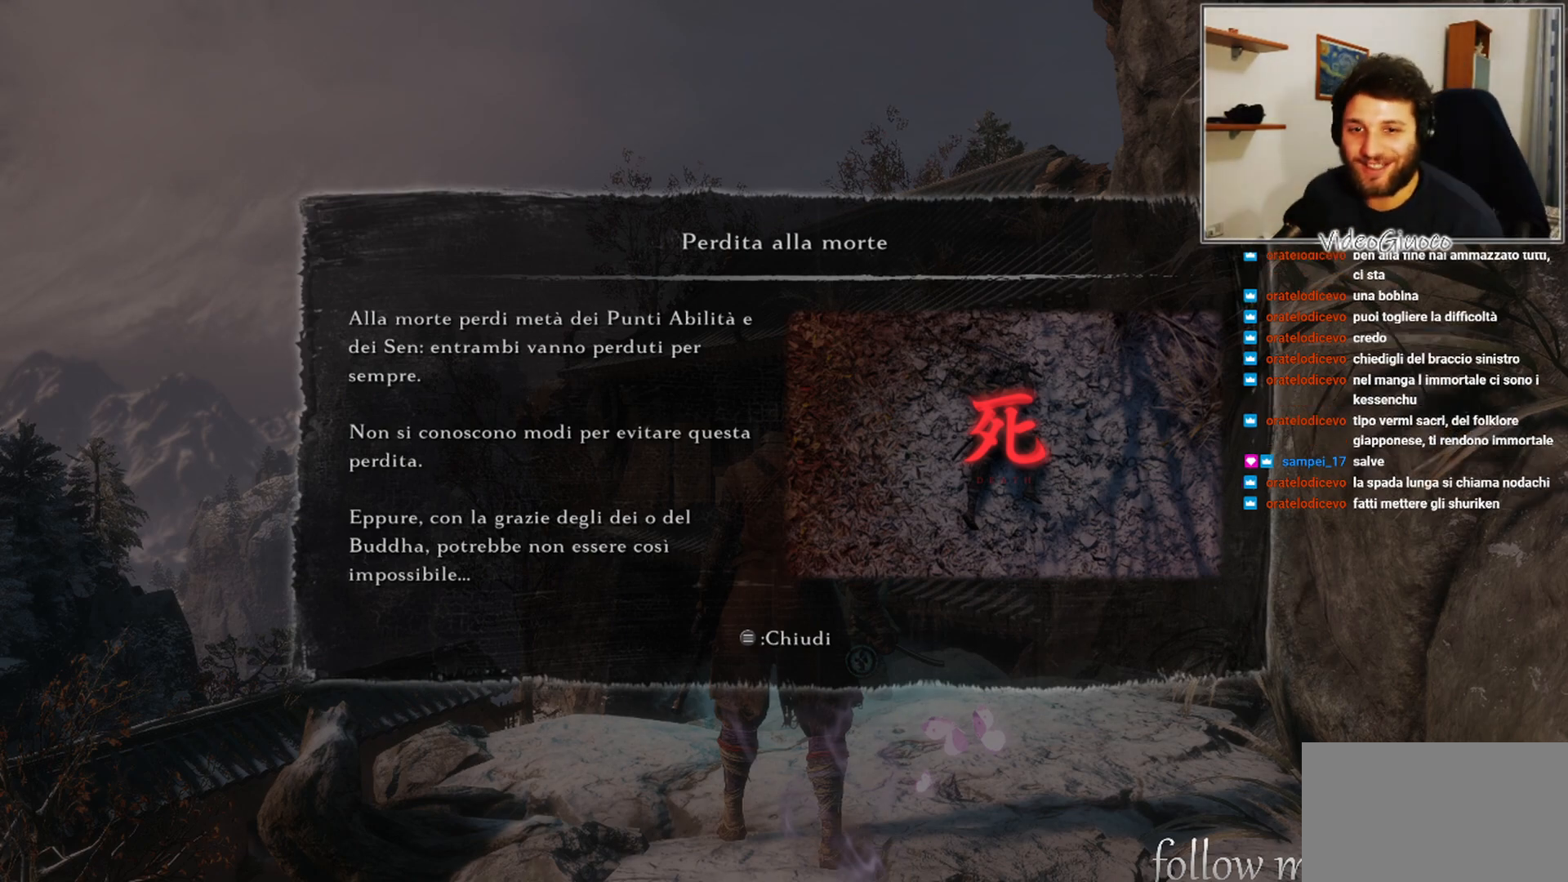
{"buttons": [], "left_stick": "center", "right_stick": "right", "events": [[333, "right_stick", "right"]]}
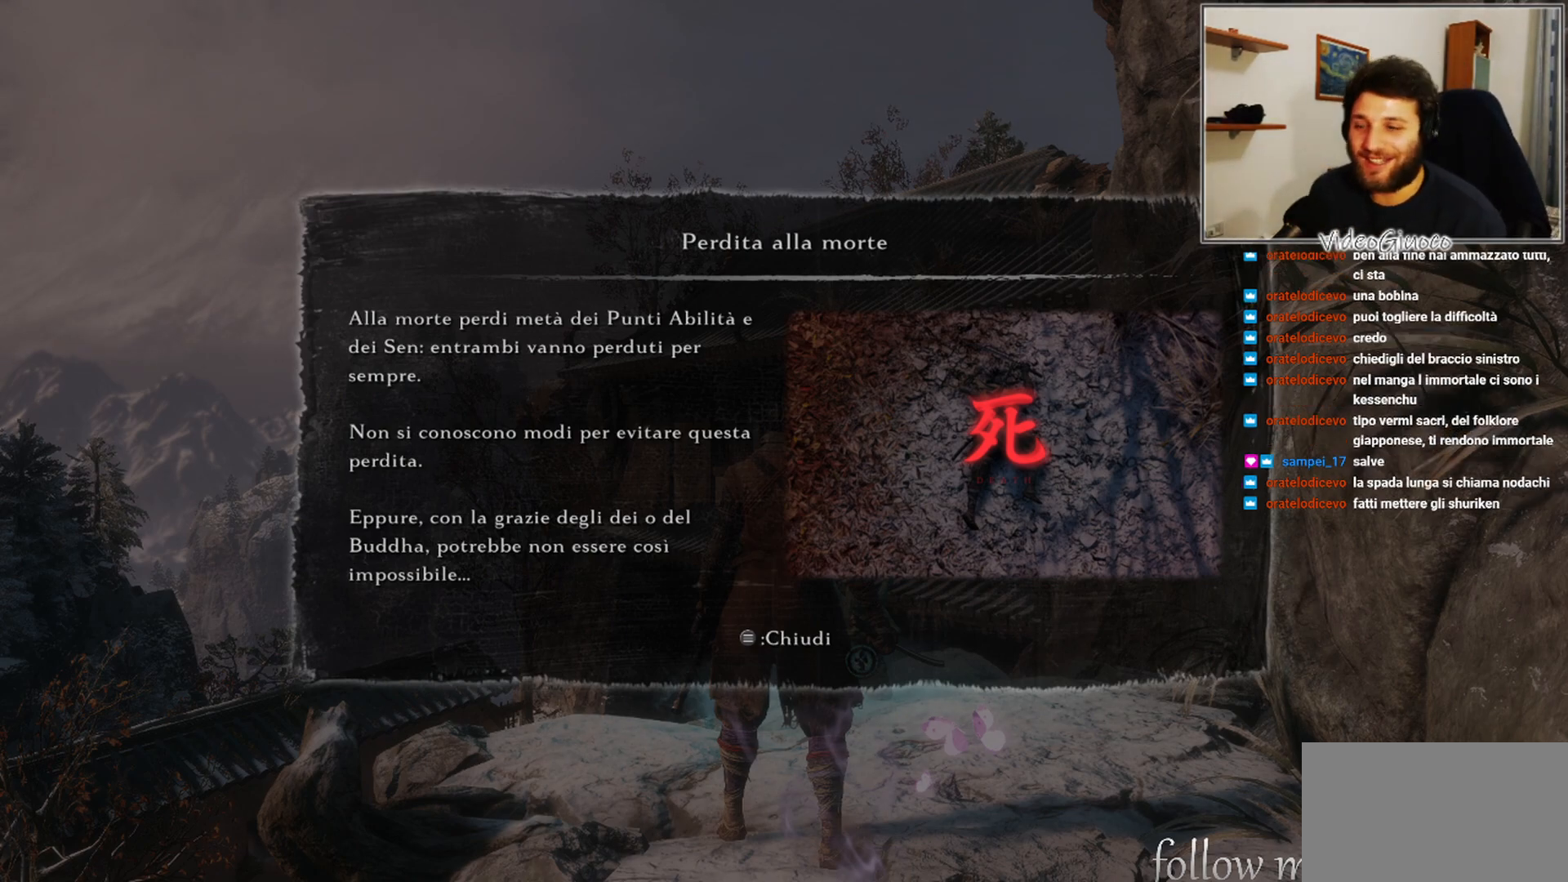
{"buttons": [], "left_stick": "center", "right_stick": "center", "events": [[17, "right_stick", "center"]]}
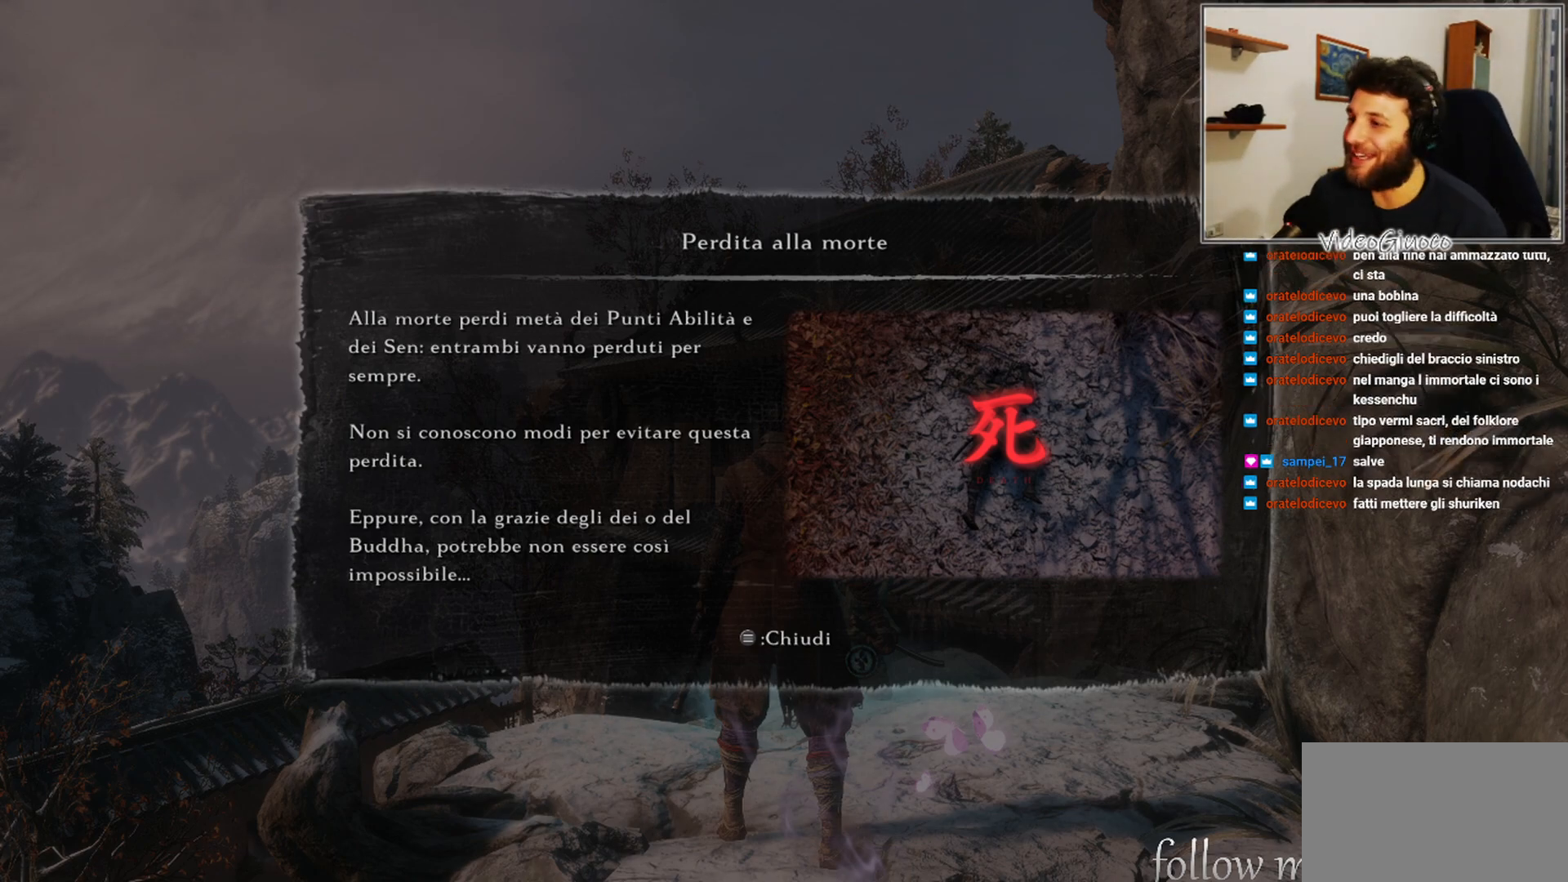
{"buttons": [], "left_stick": "center", "right_stick": "center", "events": [[300, "SELECT", "down"], [433, "SELECT", "up"]]}
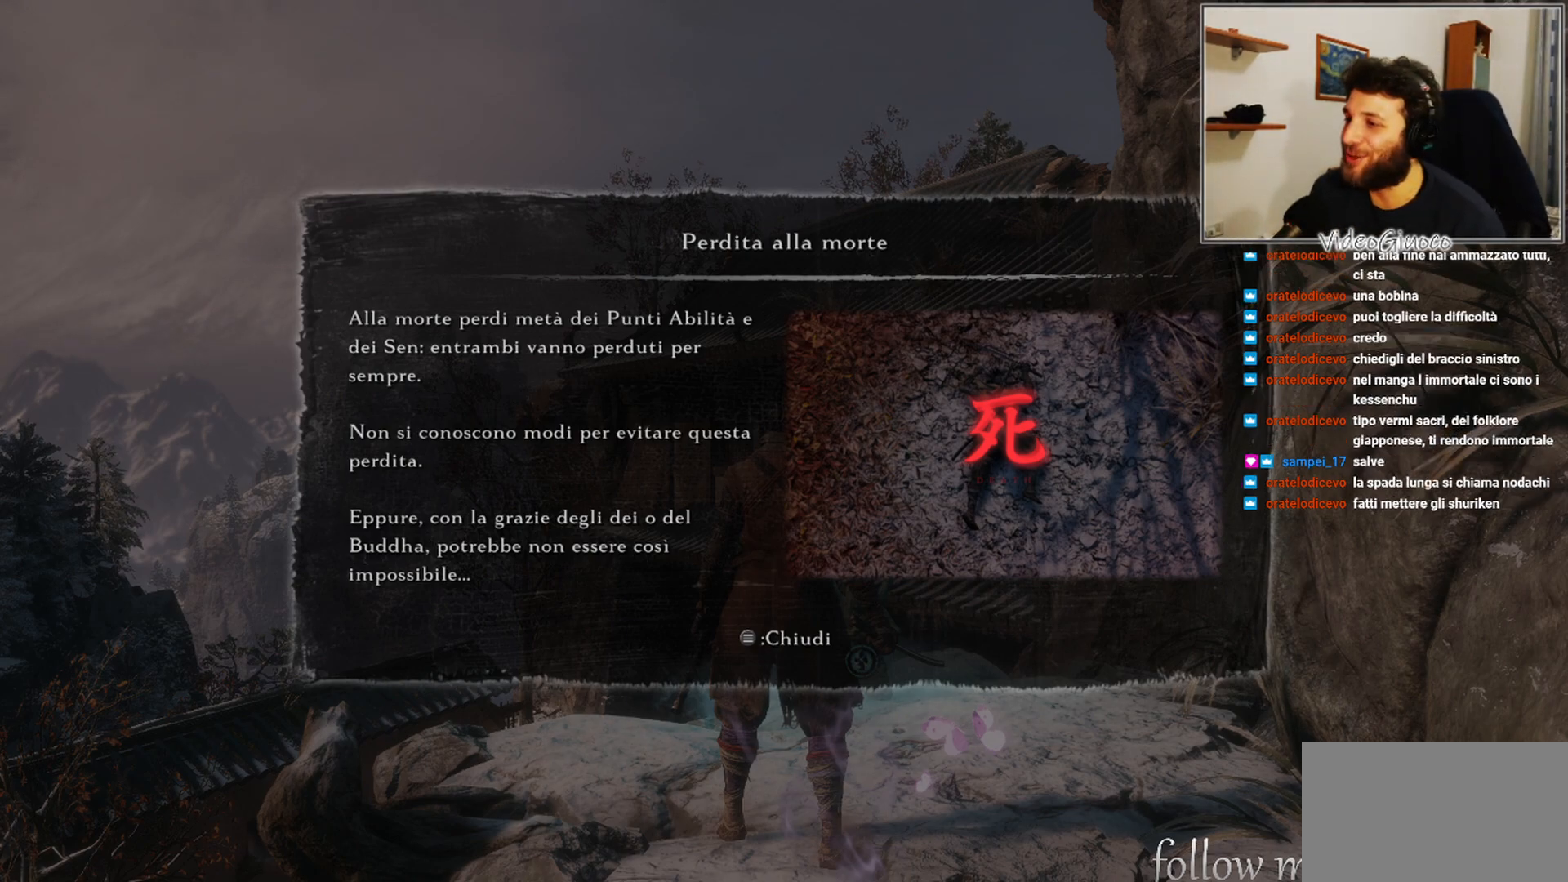
{"buttons": [], "left_stick": "center", "right_stick": "center", "events": [[217, "START", "down"], [317, "START", "up"]]}
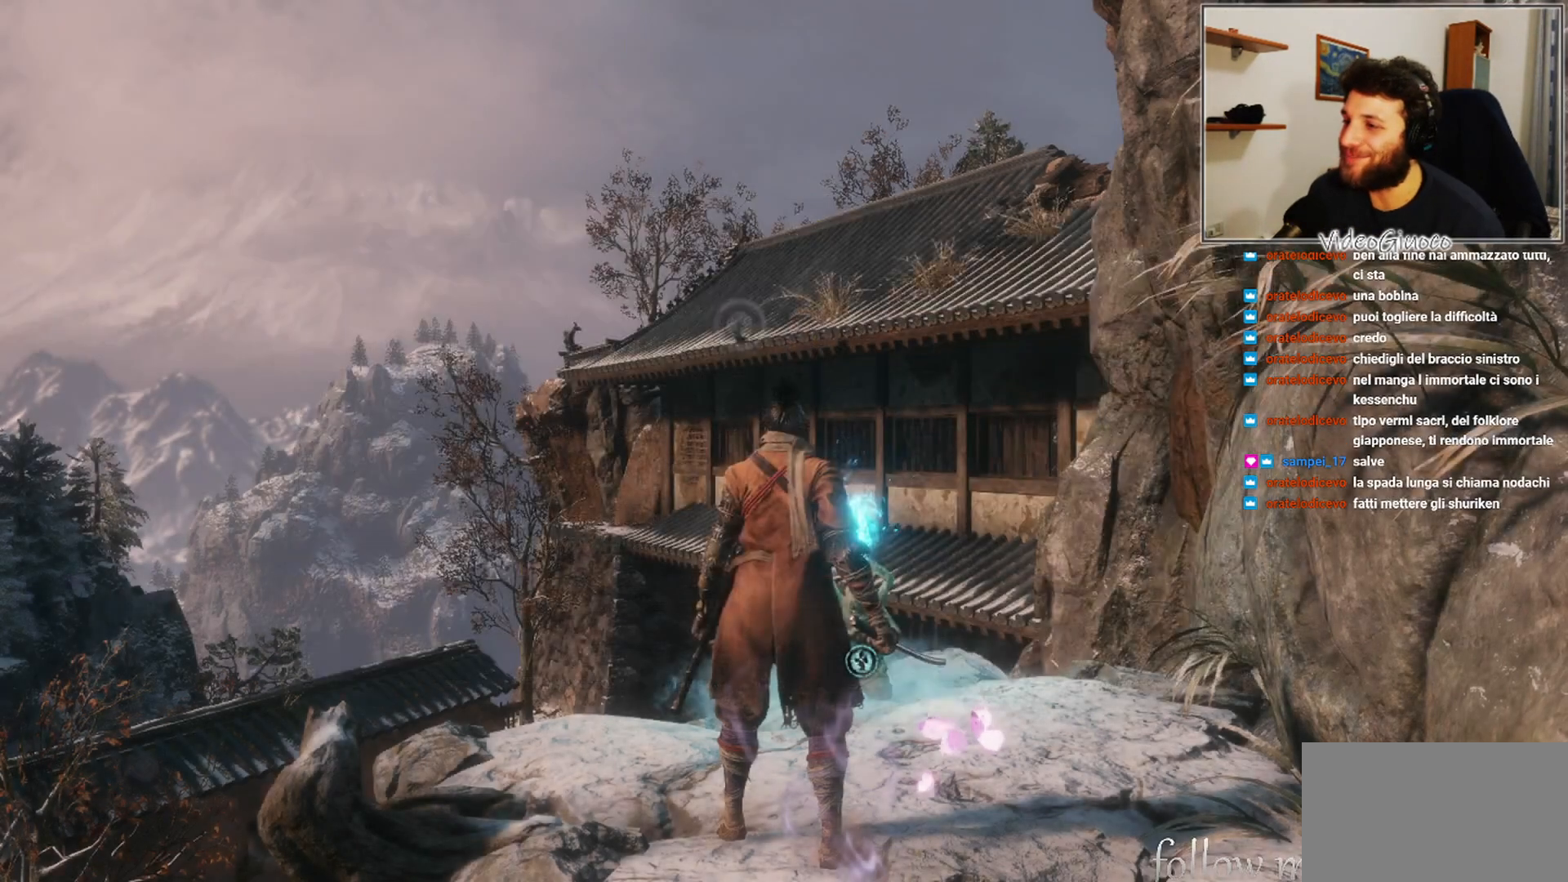
{"buttons": [], "left_stick": "up", "right_stick": "center", "events": [[400, "left_stick", "up"]]}
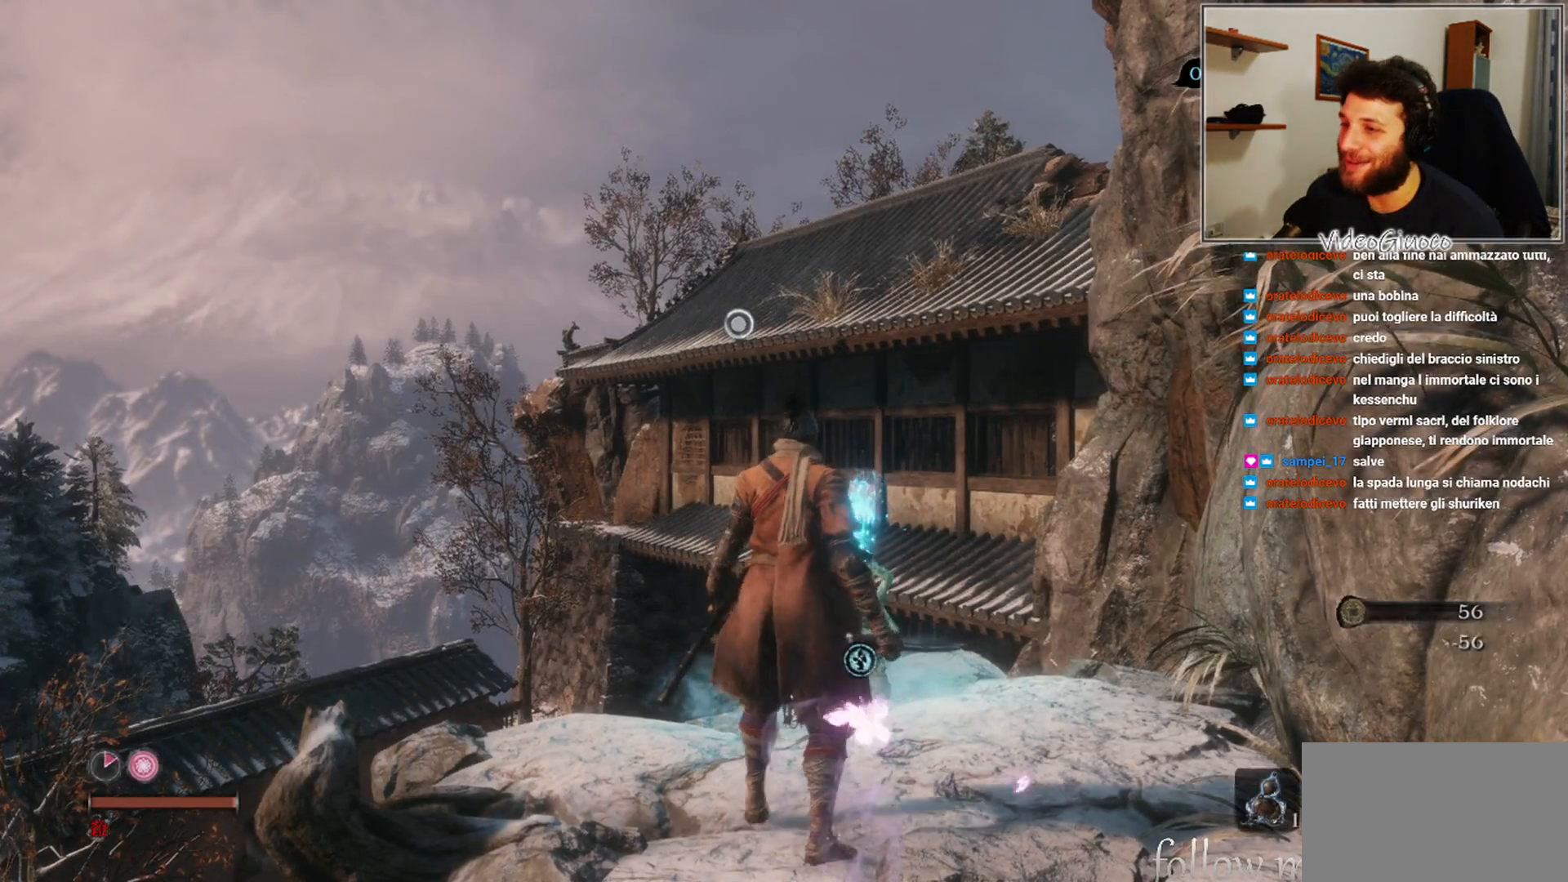
{"buttons": [], "left_stick": "center", "right_stick": "center", "events": [[33, "left_stick", "center"]]}
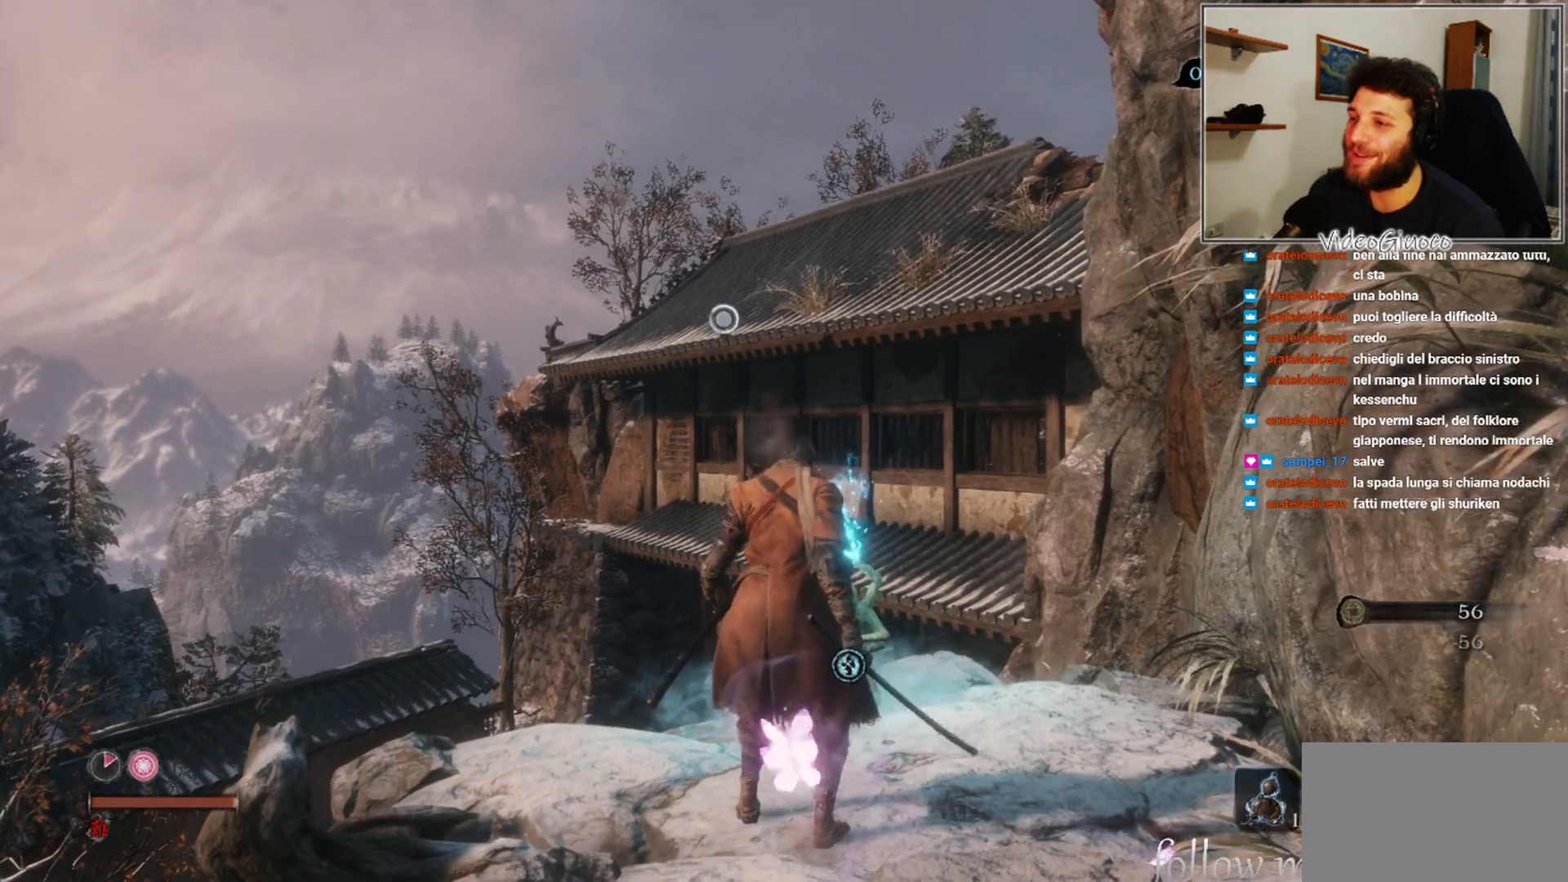
{"buttons": [], "left_stick": "center", "right_stick": "center", "events": [[50, "left_stick", "up"], [200, "left_stick", "center"]]}